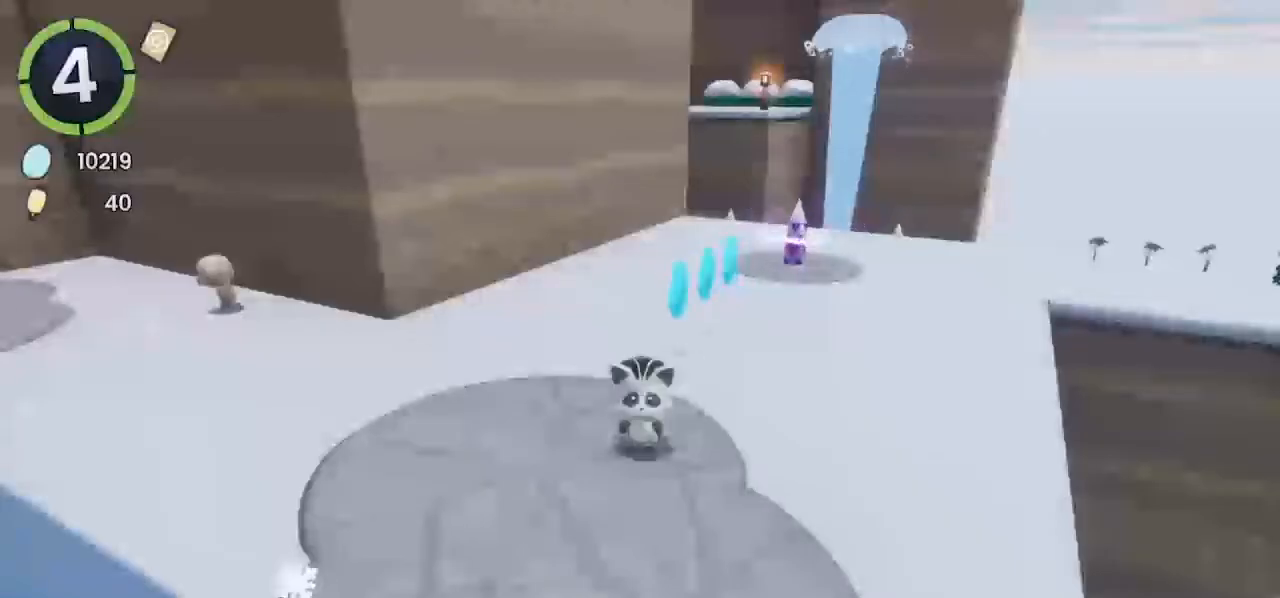
Gameplay with a controller (PlayStation layout); each line is a JSON object with the inputs held at the frame after it. "events" lists button and stick changes between this image and that frame as [ms after this image, input, new state], when the widget could be followed in between.
{"buttons": [], "left_stick": "center", "right_stick": "center", "events": []}
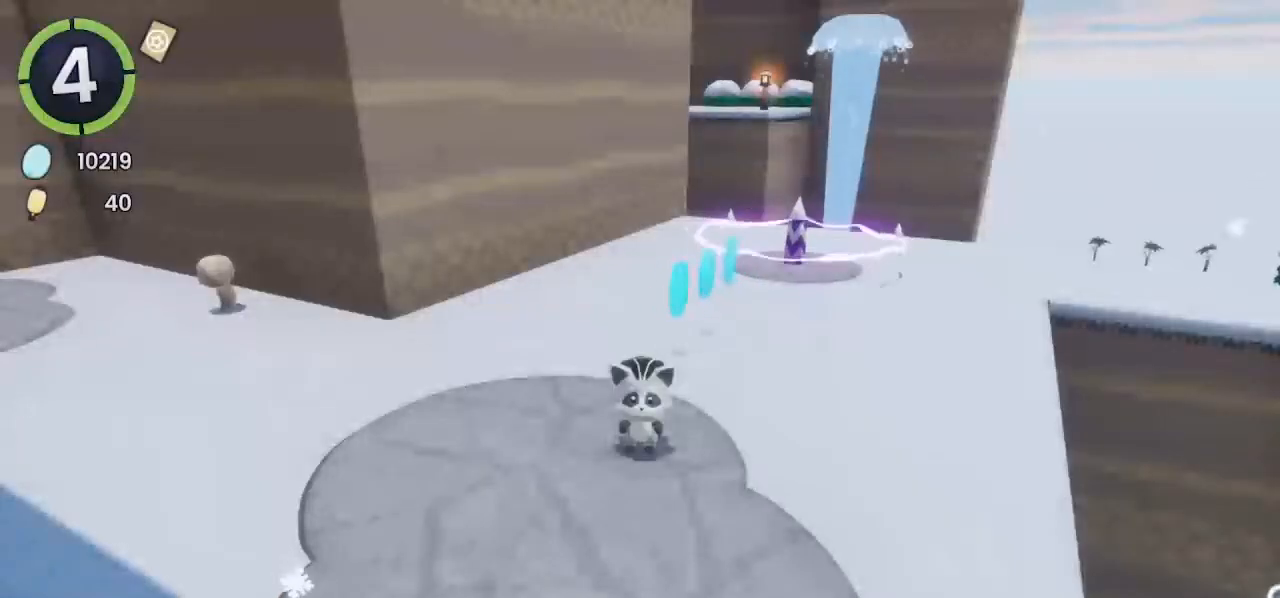
{"buttons": [], "left_stick": "center", "right_stick": "center", "events": []}
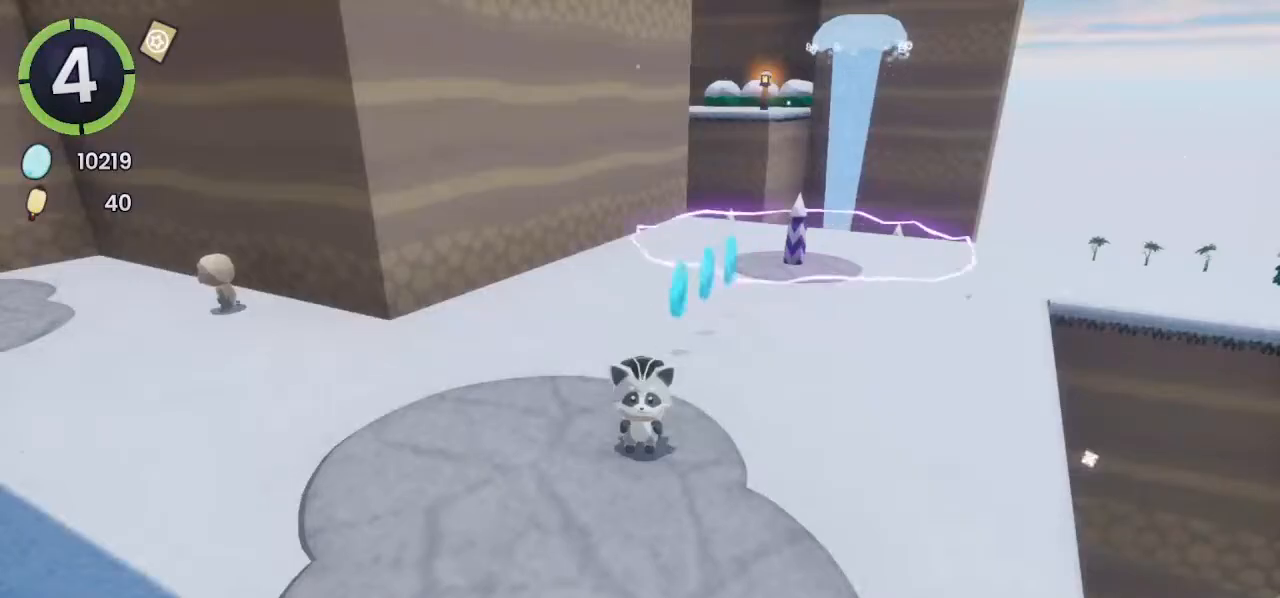
{"buttons": [], "left_stick": "center", "right_stick": "center", "events": []}
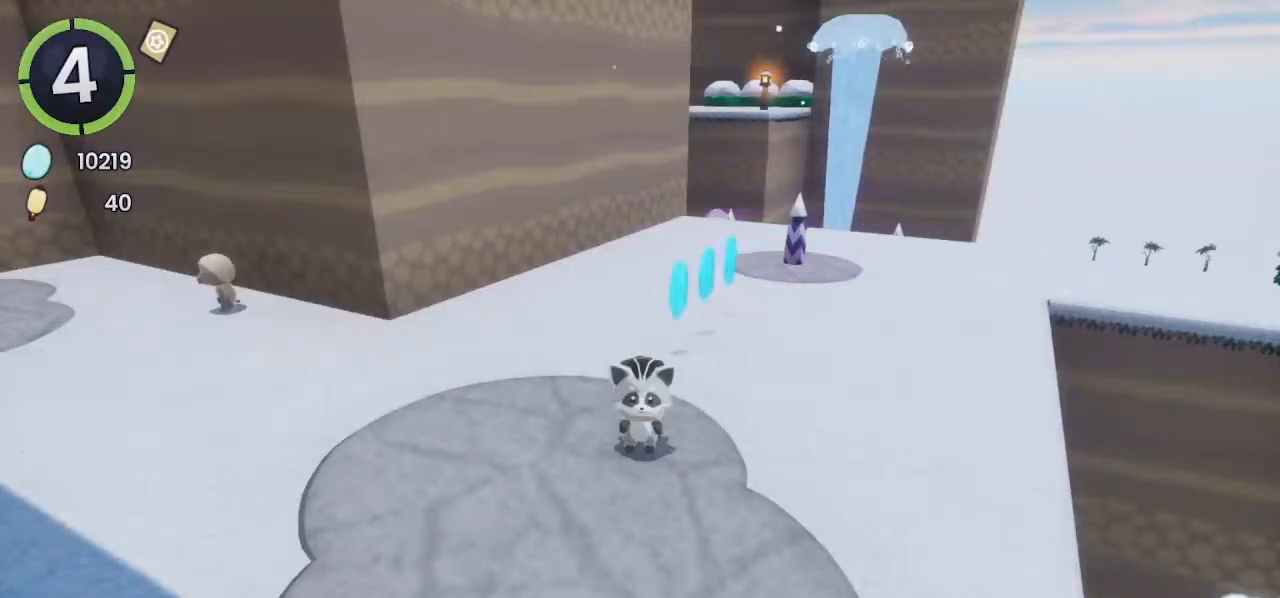
{"buttons": [], "left_stick": "center", "right_stick": "center", "events": []}
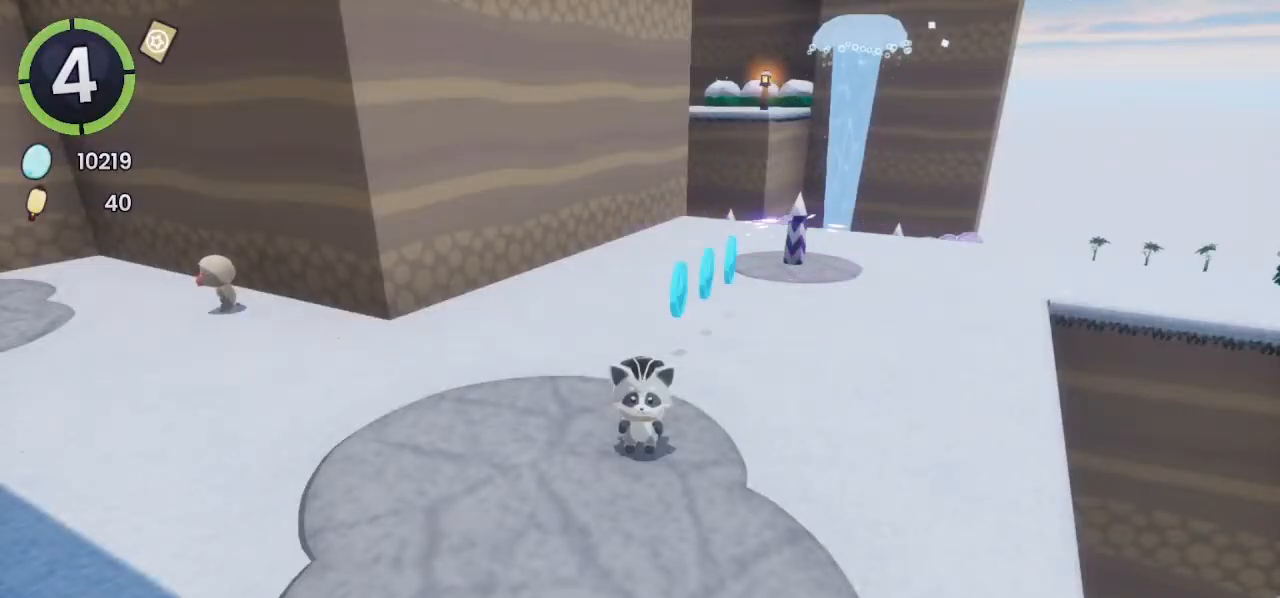
{"buttons": [], "left_stick": "center", "right_stick": "center", "events": []}
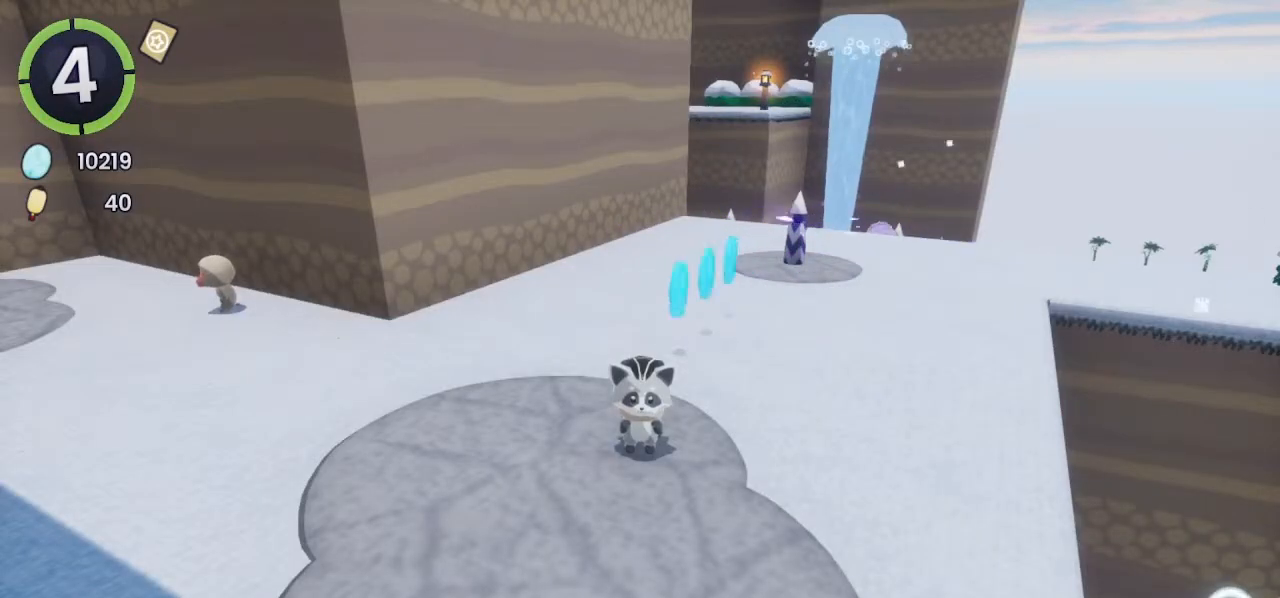
{"buttons": [], "left_stick": "center", "right_stick": "center", "events": []}
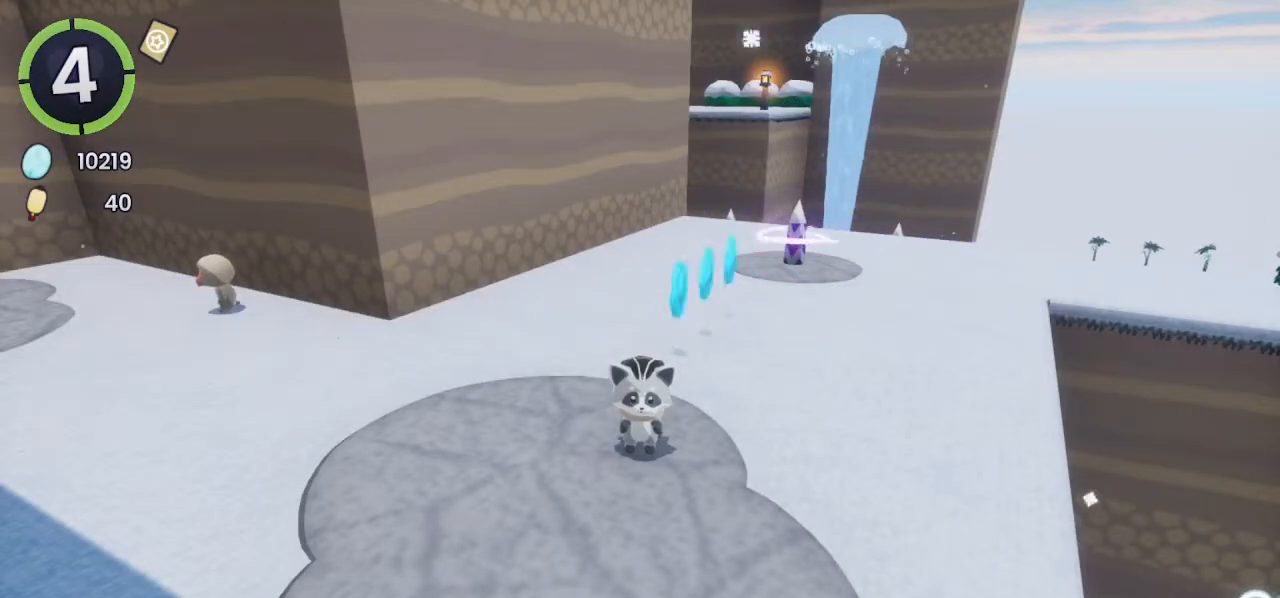
{"buttons": [], "left_stick": "center", "right_stick": "center", "events": []}
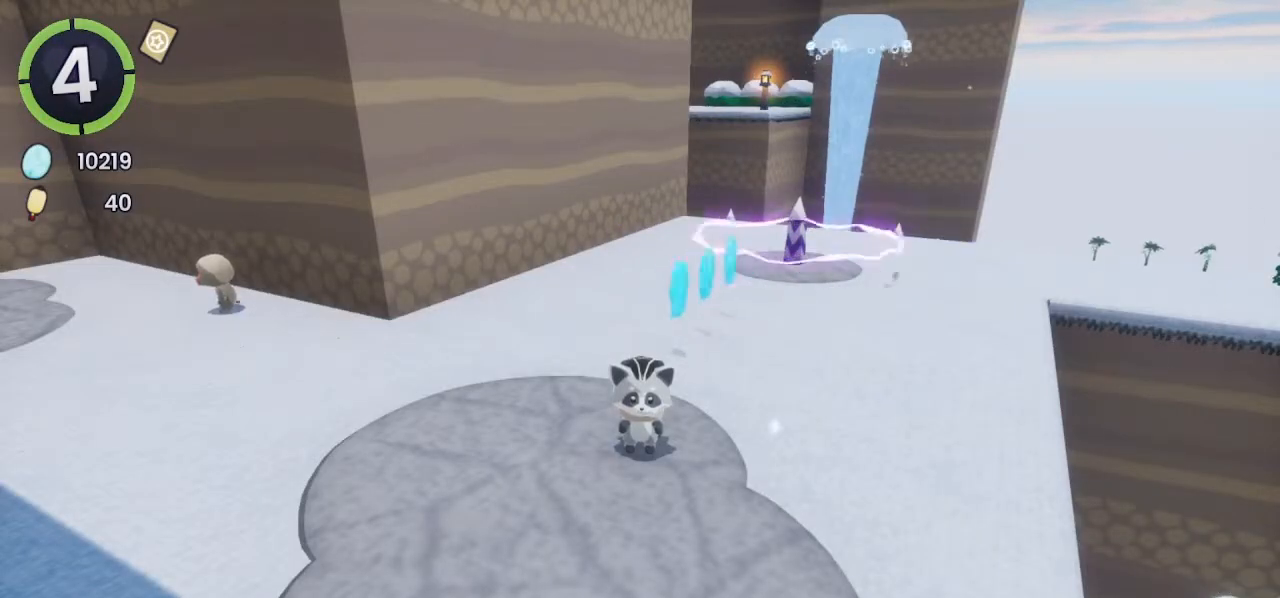
{"buttons": [], "left_stick": "center", "right_stick": "center", "events": []}
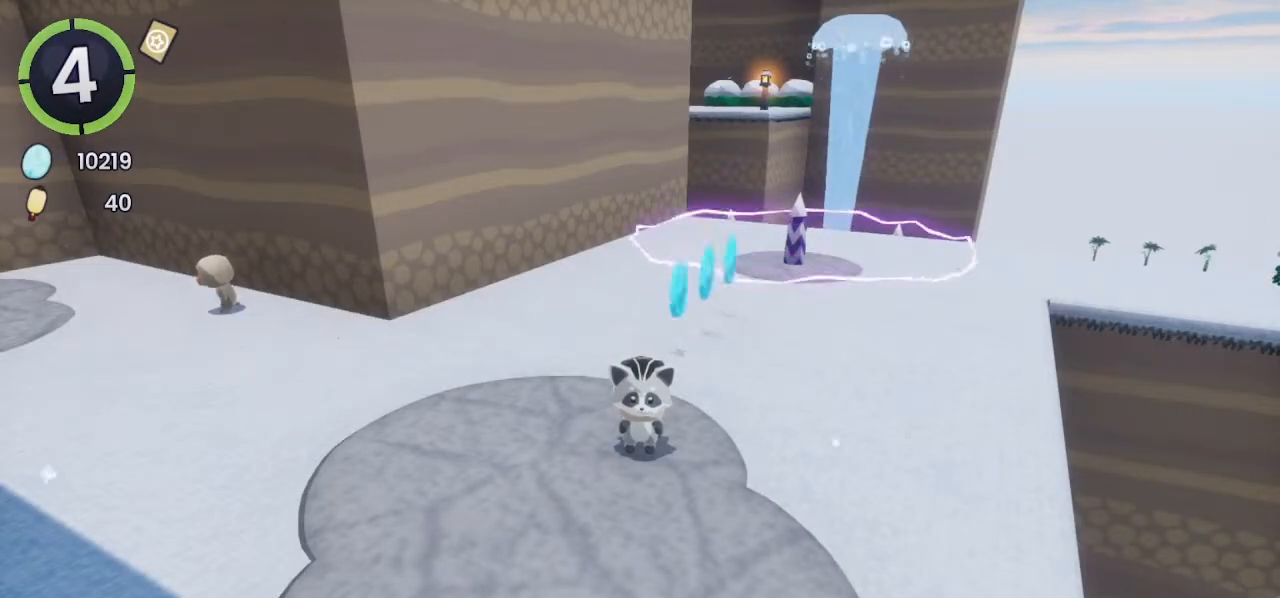
{"buttons": [], "left_stick": "up", "right_stick": "left", "events": [[167, "right_stick", "left"], [367, "left_stick", "up"]]}
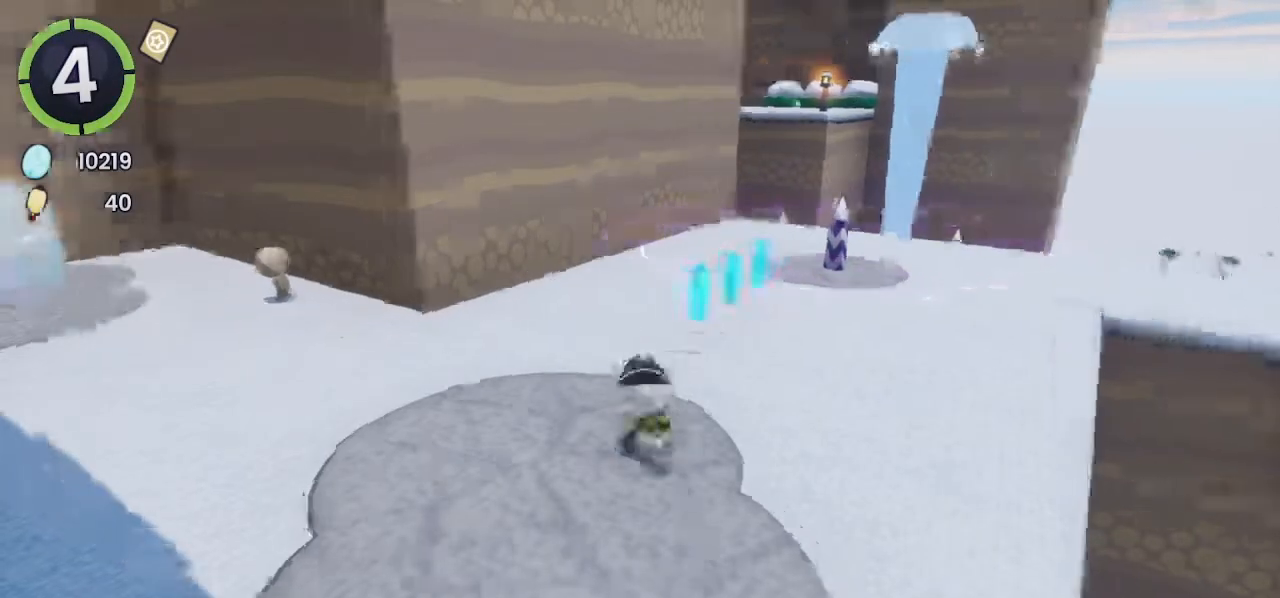
{"buttons": [], "left_stick": "up", "right_stick": "center", "events": [[333, "right_stick", "center"]]}
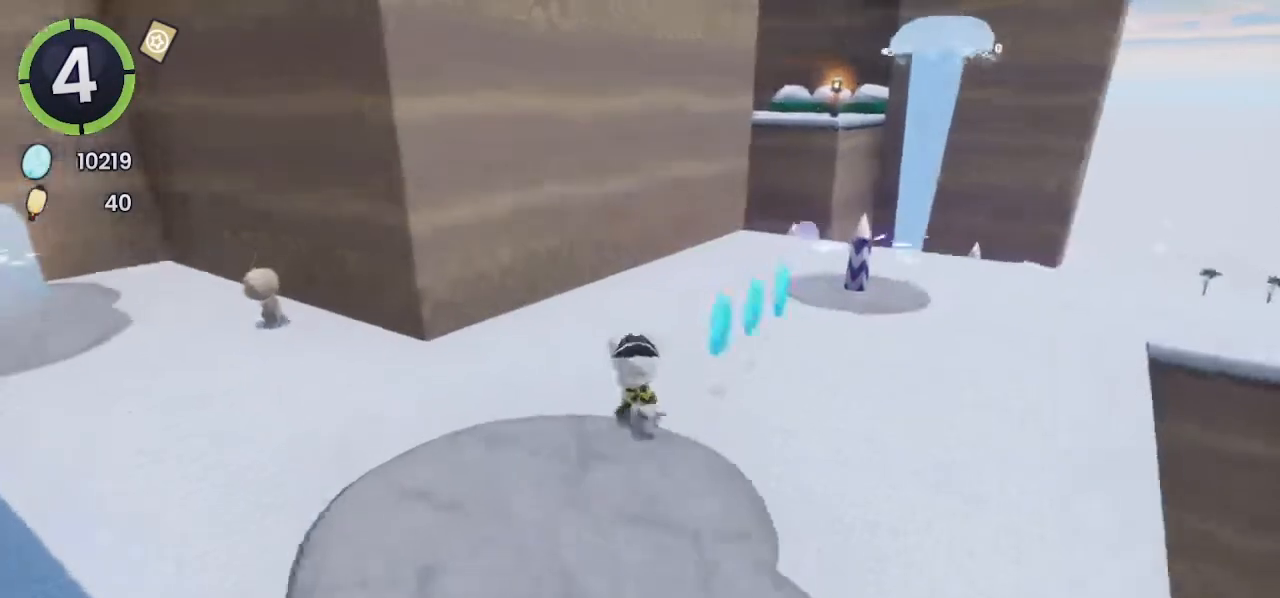
{"buttons": [], "left_stick": "up-left", "right_stick": "center", "events": [[300, "left_stick", "up-left"]]}
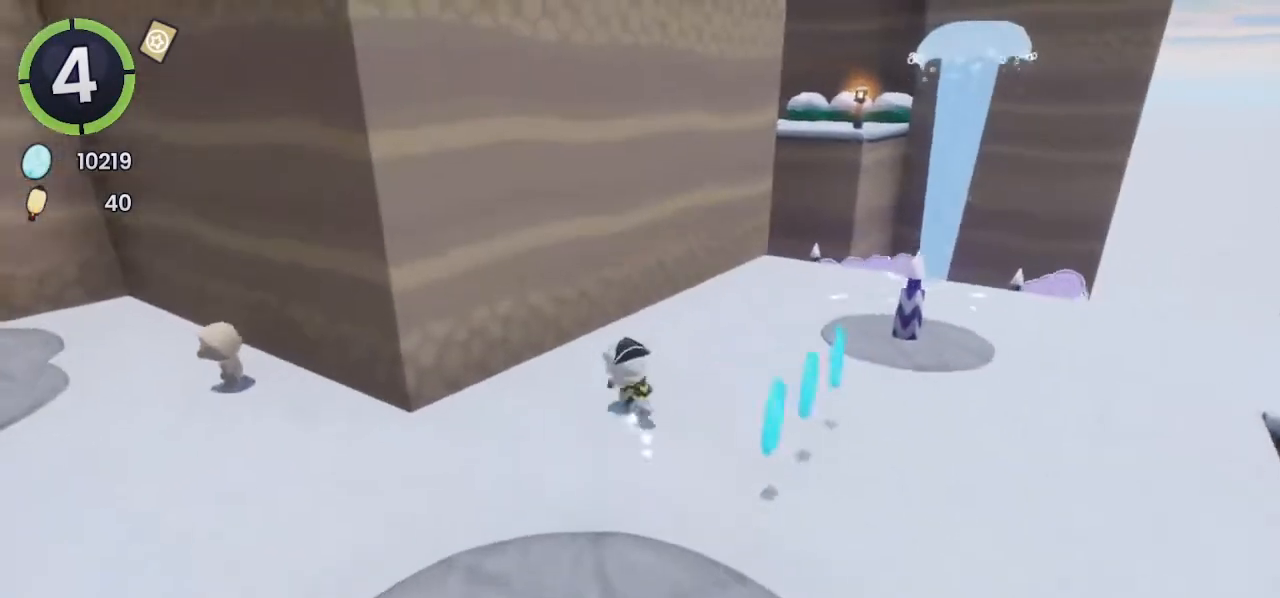
{"buttons": [], "left_stick": "center", "right_stick": "center", "events": [[467, "left_stick", "center"]]}
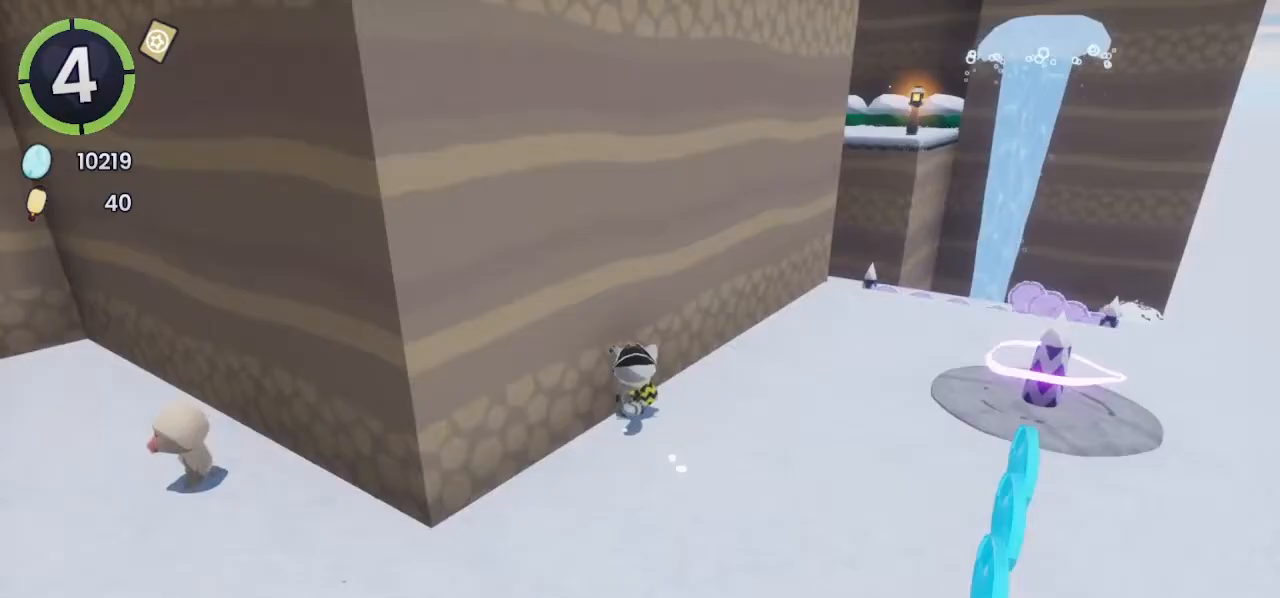
{"buttons": [], "left_stick": "up-left", "right_stick": "center", "events": [[100, "left_stick", "up-left"], [233, "CROSS", "down"], [300, "CROSS", "up"]]}
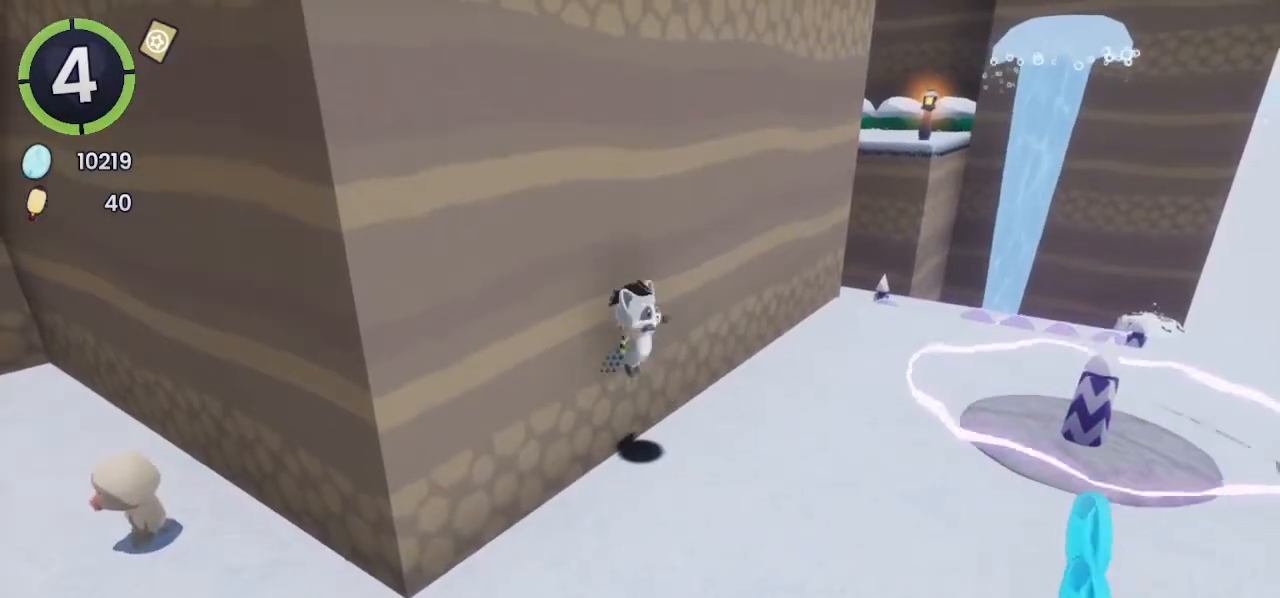
{"buttons": [], "left_stick": "up-left", "right_stick": "center", "events": []}
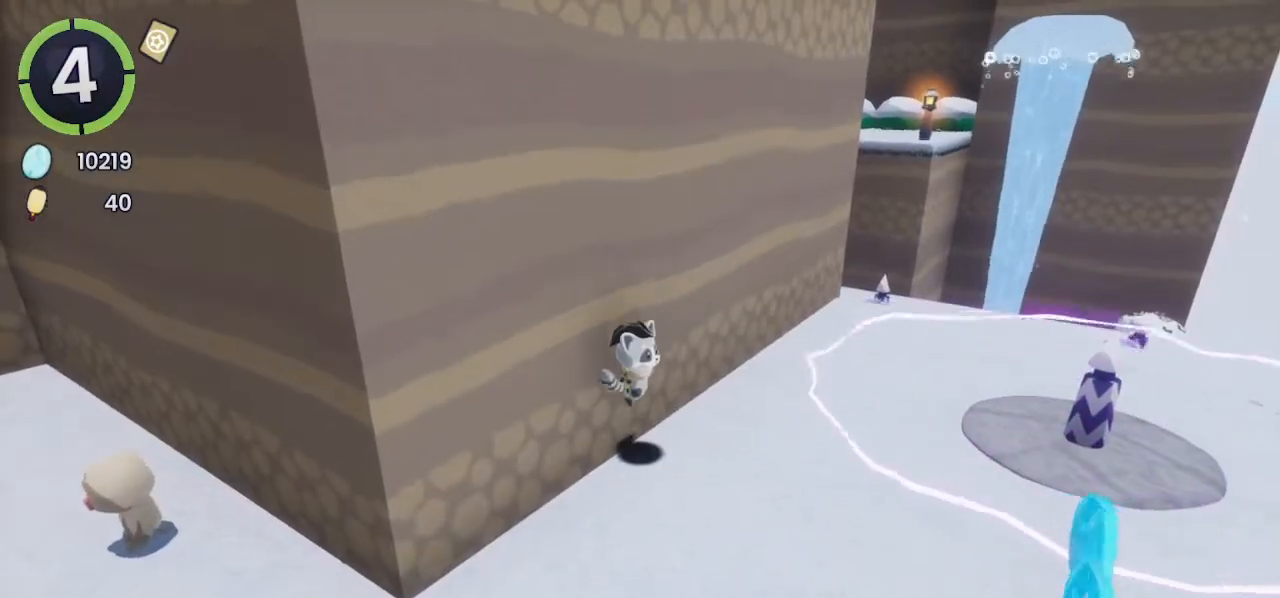
{"buttons": [], "left_stick": "up-left", "right_stick": "center", "events": []}
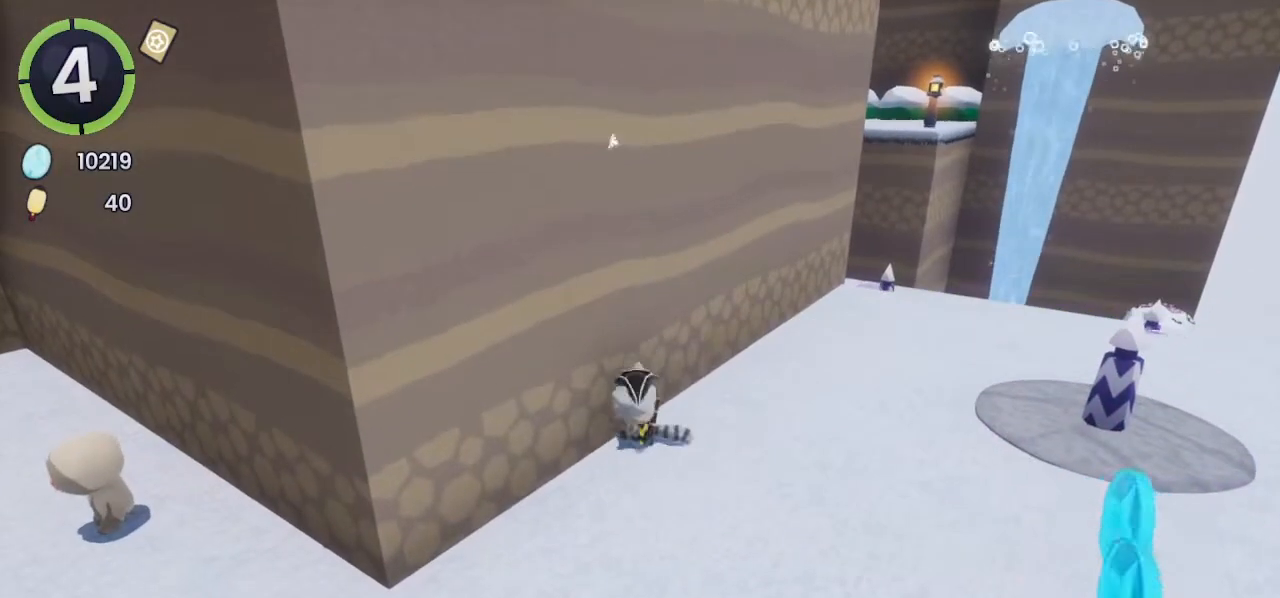
{"buttons": [], "left_stick": "up-left", "right_stick": "center", "events": [[33, "left_stick", "center"], [267, "CROSS", "down"], [367, "CROSS", "up"], [367, "left_stick", "up-left"]]}
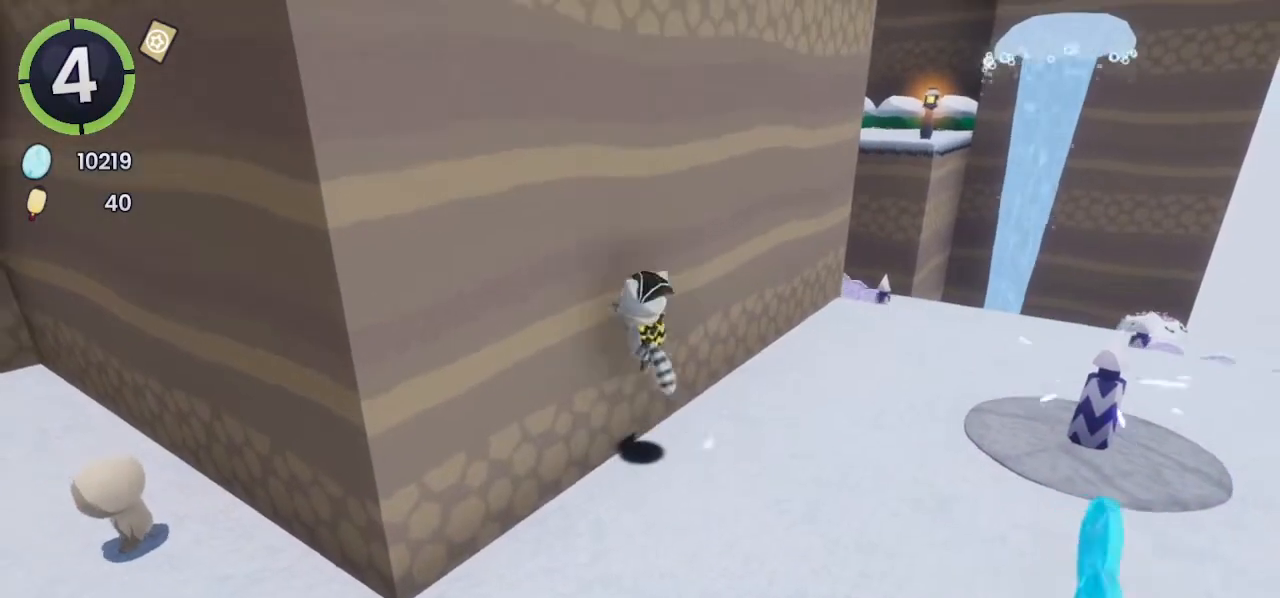
{"buttons": [], "left_stick": "up-left", "right_stick": "center", "events": []}
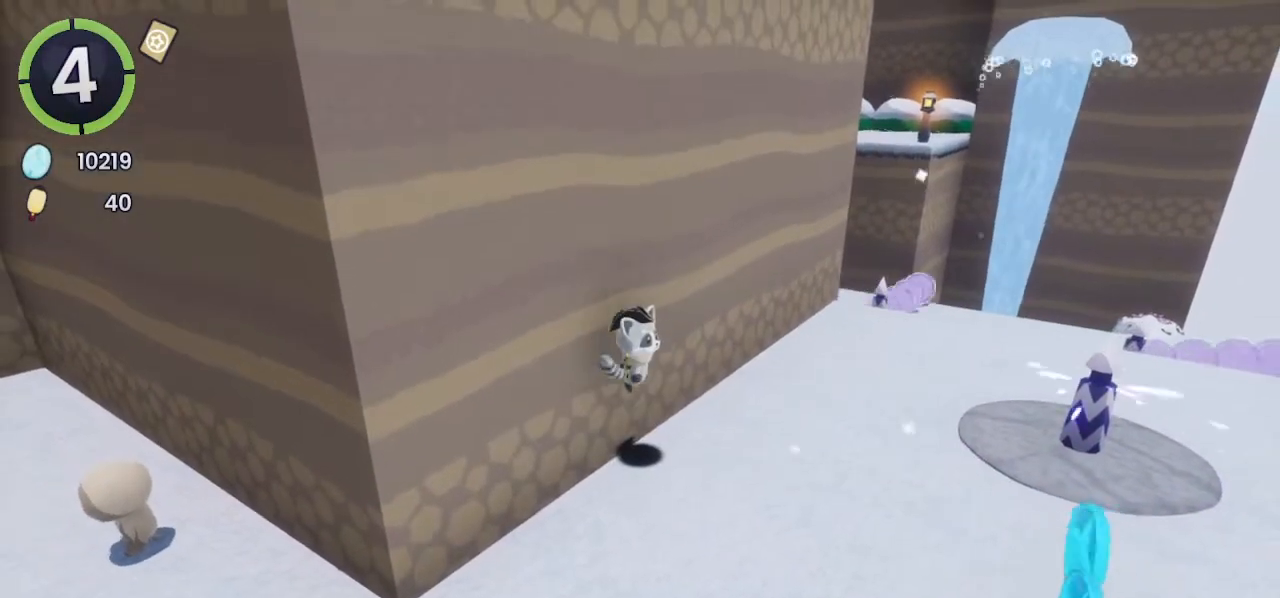
{"buttons": [], "left_stick": "center", "right_stick": "center", "events": [[367, "left_stick", "center"]]}
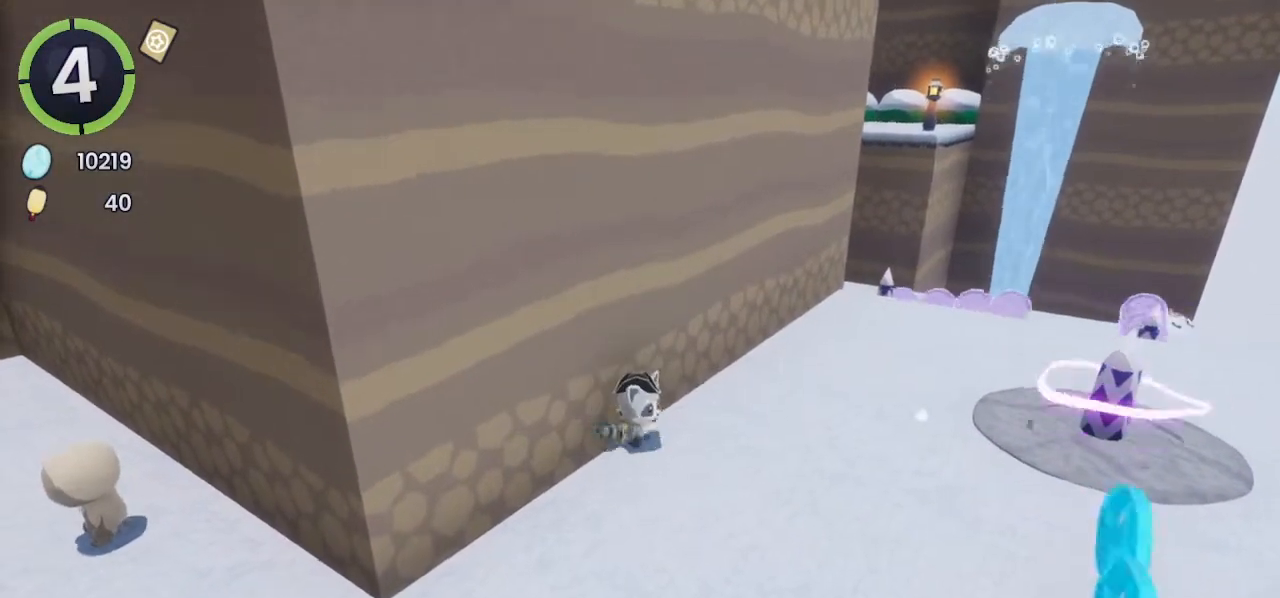
{"buttons": [], "left_stick": "center", "right_stick": "center", "events": []}
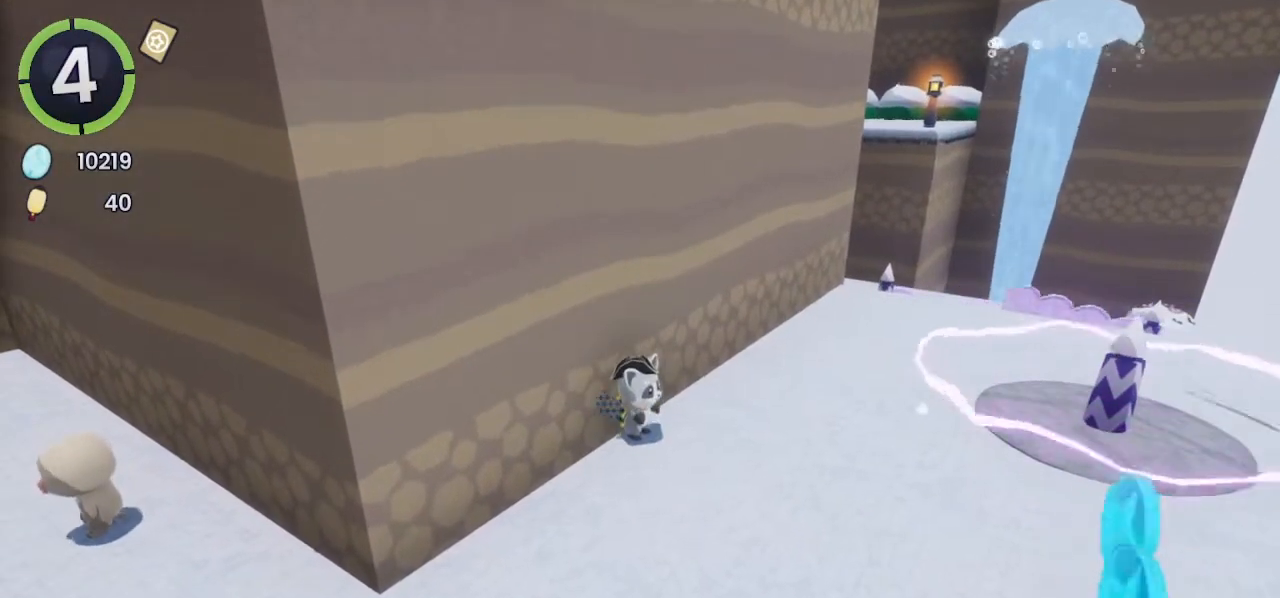
{"buttons": [], "left_stick": "center", "right_stick": "center", "events": []}
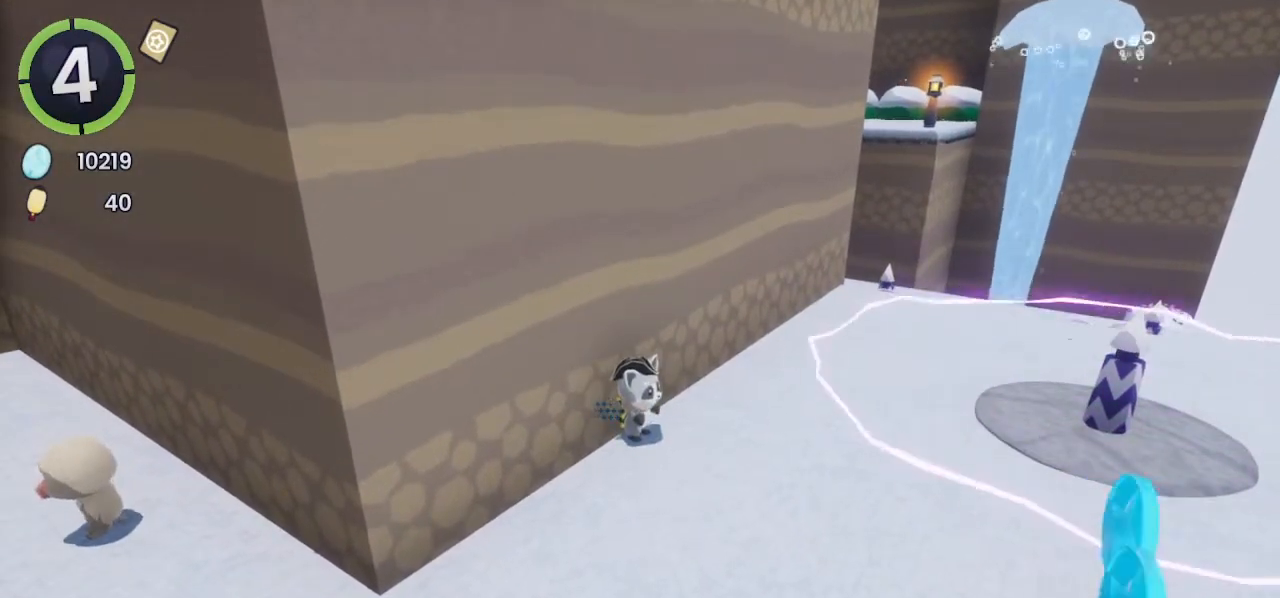
{"buttons": ["CROSS"], "left_stick": "center", "right_stick": "center", "events": [[500, "CROSS", "down"]]}
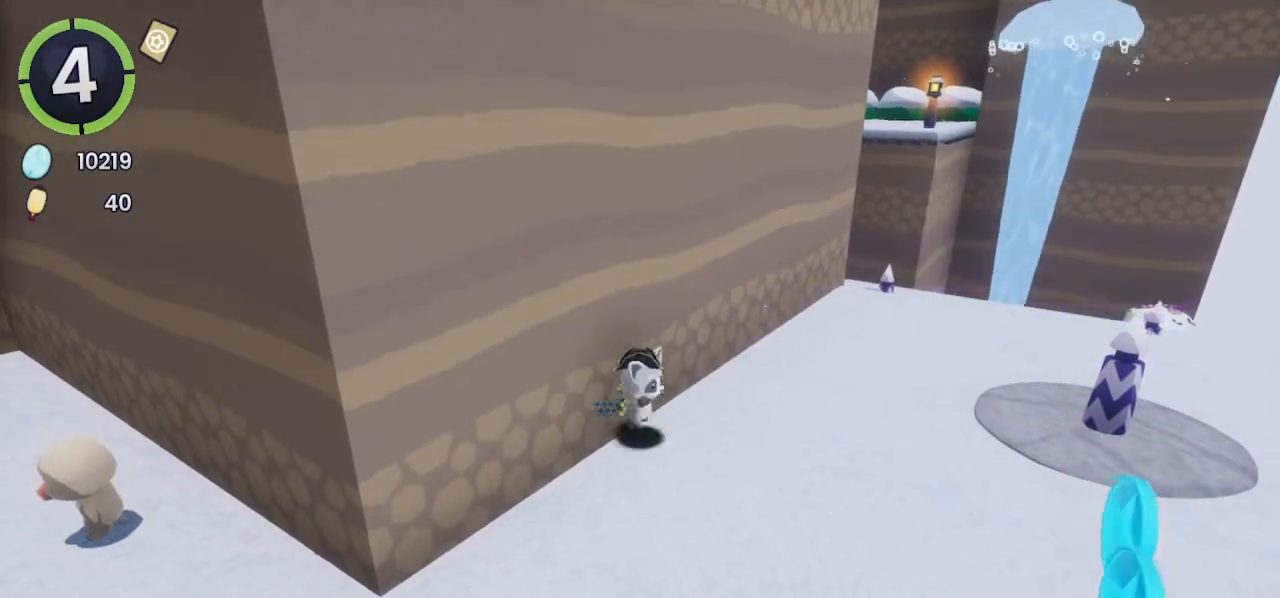
{"buttons": [], "left_stick": "up-right", "right_stick": "center", "events": [[33, "left_stick", "up-right"], [333, "CROSS", "up"]]}
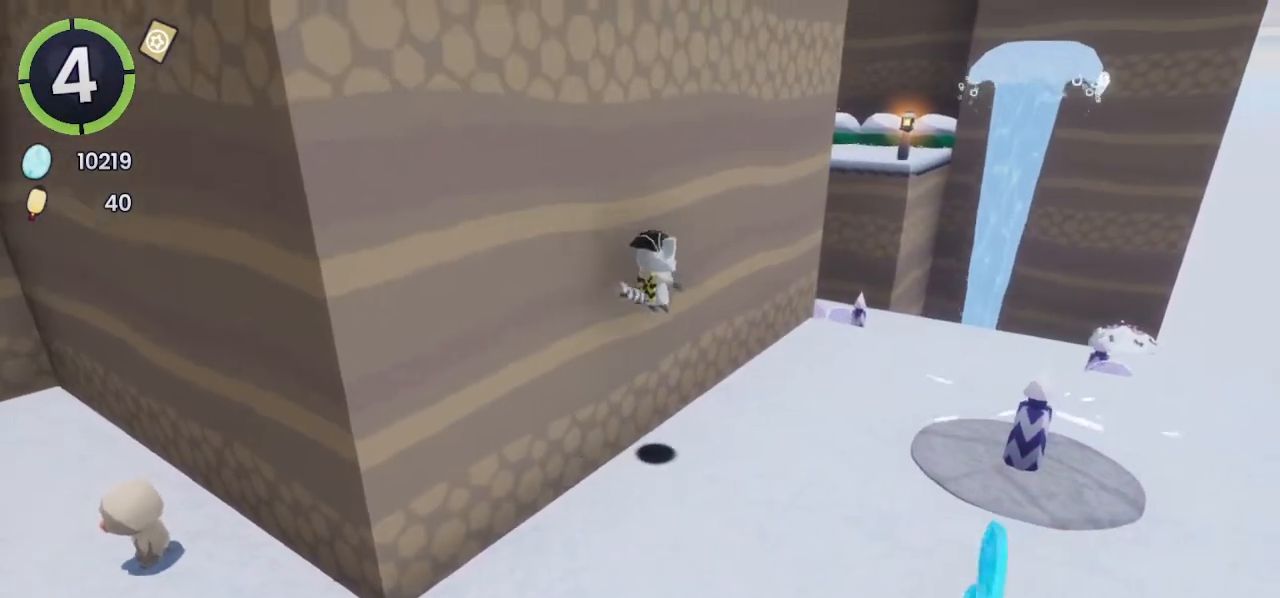
{"buttons": [], "left_stick": "up-left", "right_stick": "center", "events": [[133, "left_stick", "up"], [233, "left_stick", "up-left"]]}
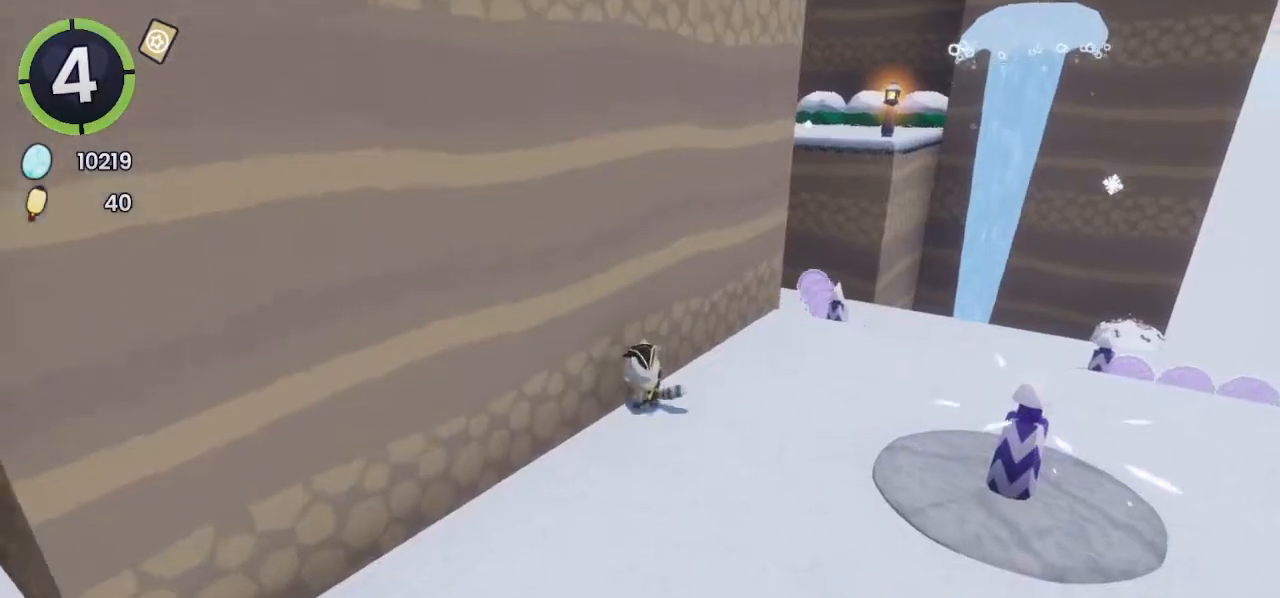
{"buttons": [], "left_stick": "up-left", "right_stick": "center", "events": [[67, "left_stick", "center"], [267, "left_stick", "up-left"]]}
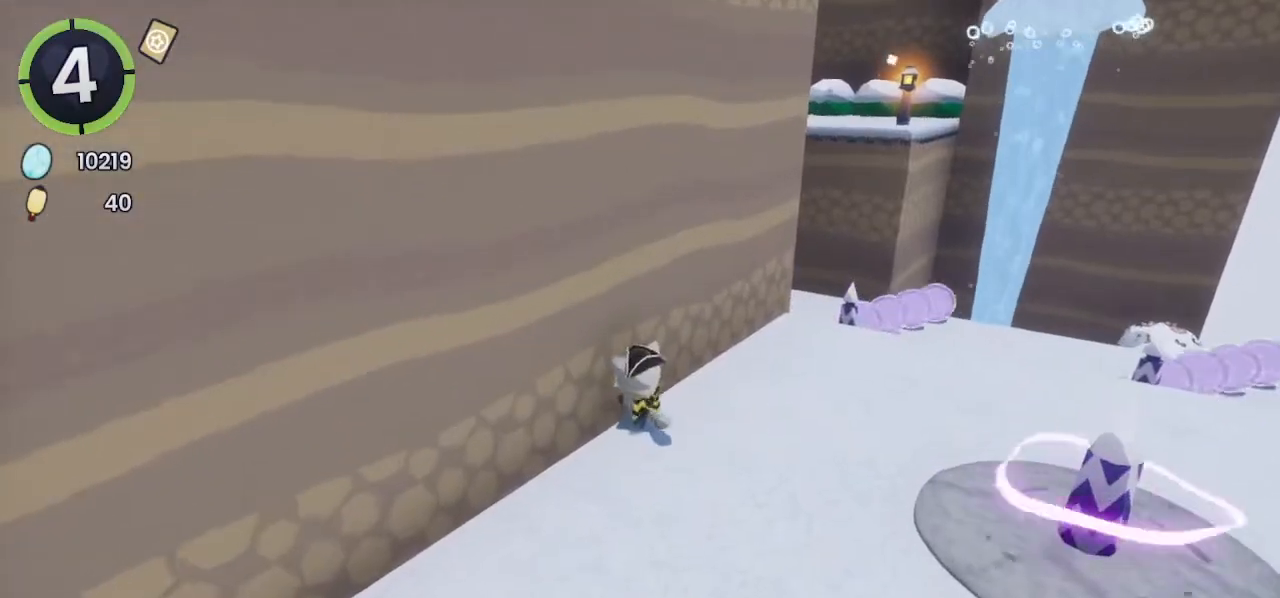
{"buttons": [], "left_stick": "up-left", "right_stick": "center", "events": []}
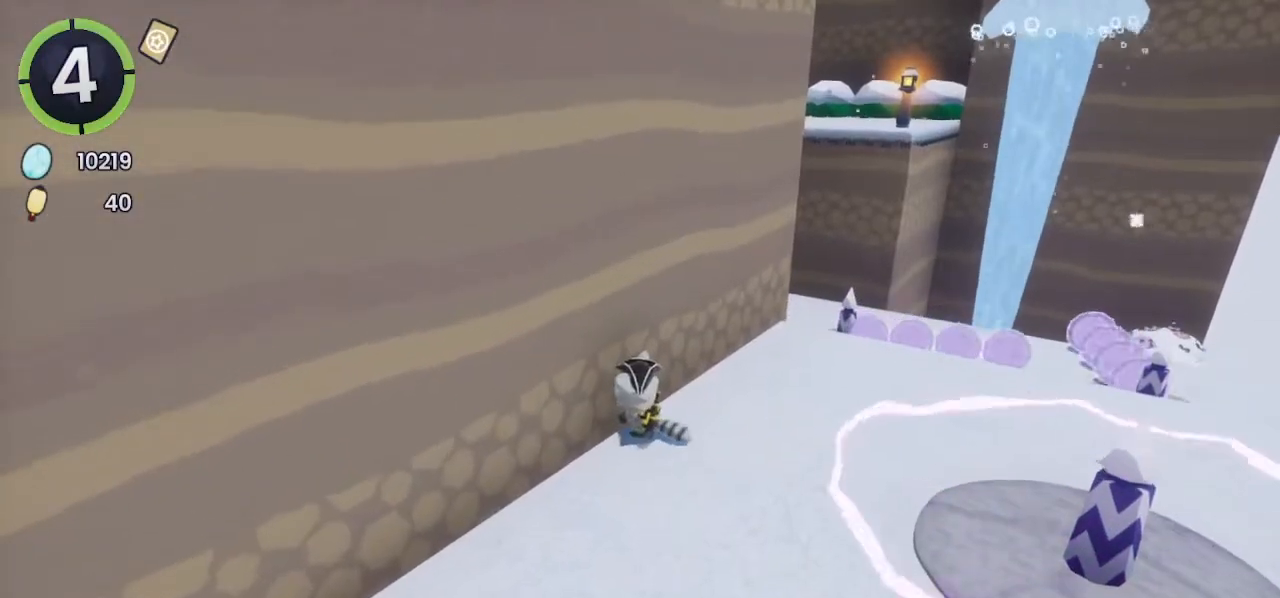
{"buttons": [], "left_stick": "up-left", "right_stick": "center", "events": [[133, "CROSS", "down"], [200, "CROSS", "up"]]}
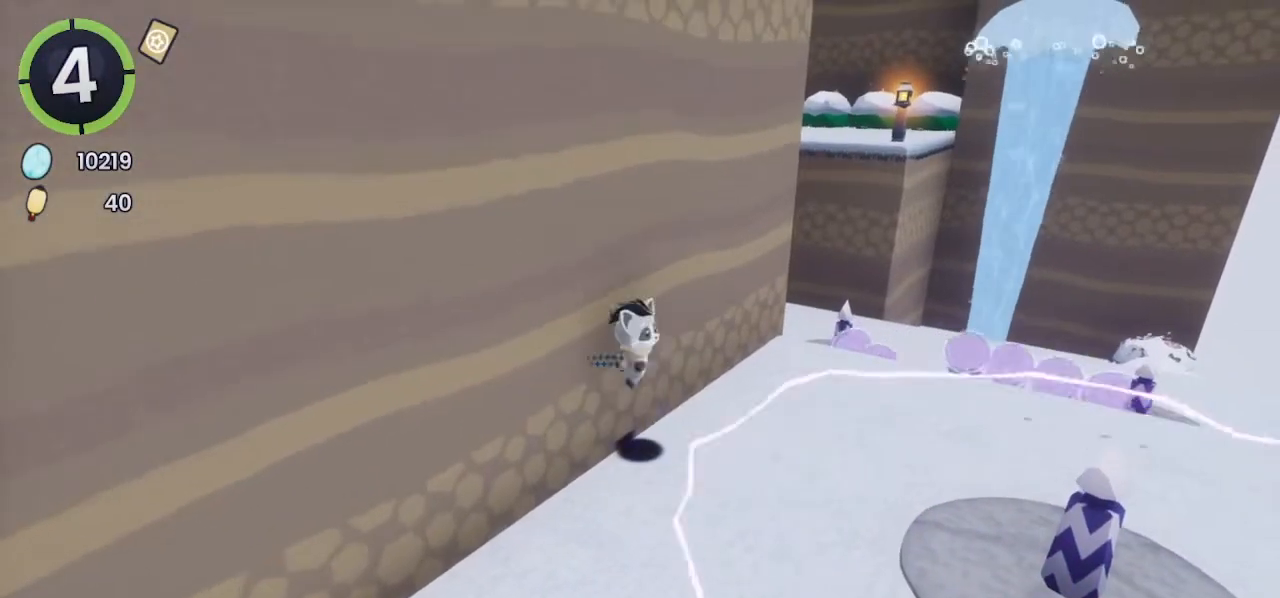
{"buttons": [], "left_stick": "up-left", "right_stick": "center", "events": []}
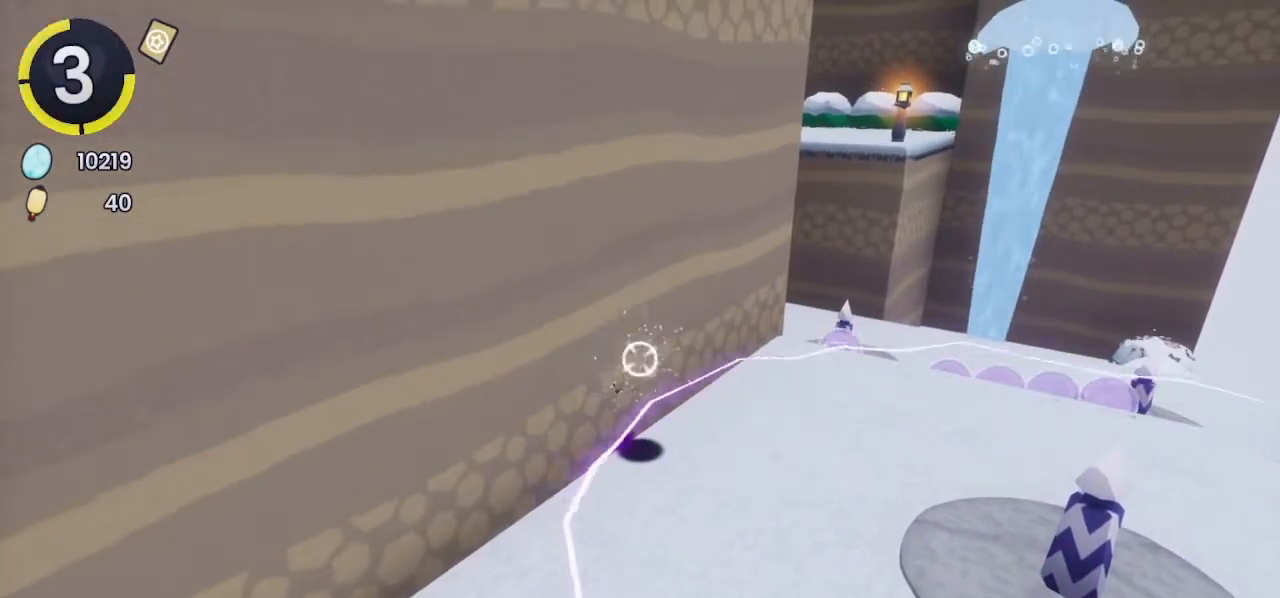
{"buttons": [], "left_stick": "up-left", "right_stick": "center", "events": []}